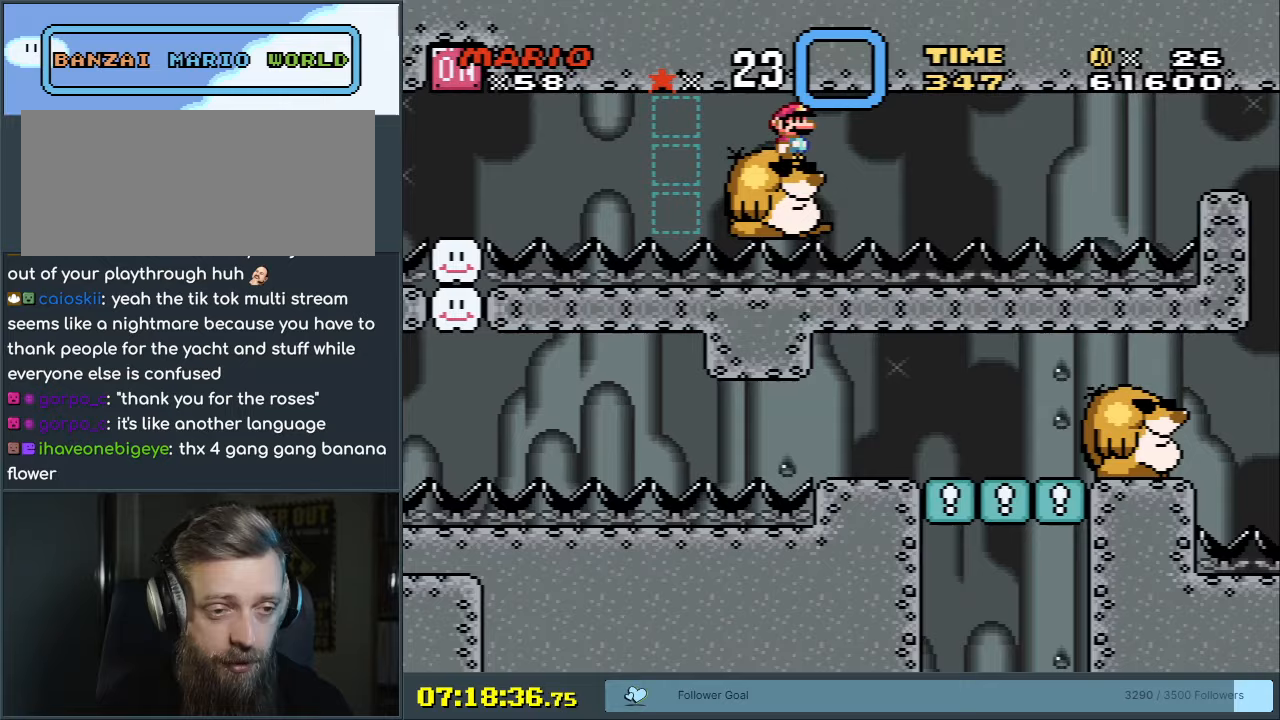
Gameplay with a controller (Nintendo layout); each line is a JSON object with the inputs held at the frame after it. "events" lists button and stick changes between this image and that frame as [ms after this image, input, new state], when the widget could be followed in between. Not read: L3 R3.
{"buttons": ["Y"], "events": []}
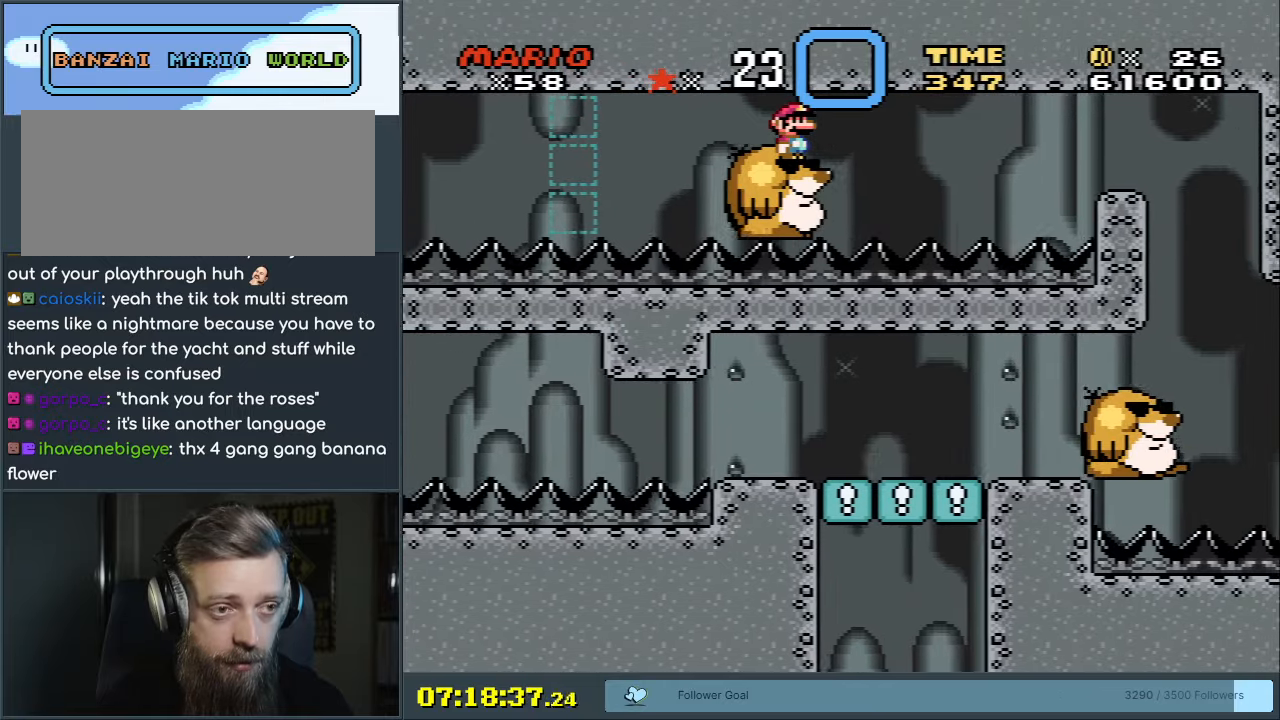
{"buttons": ["X"], "events": [[67, "X", "down"], [67, "Y", "up"]]}
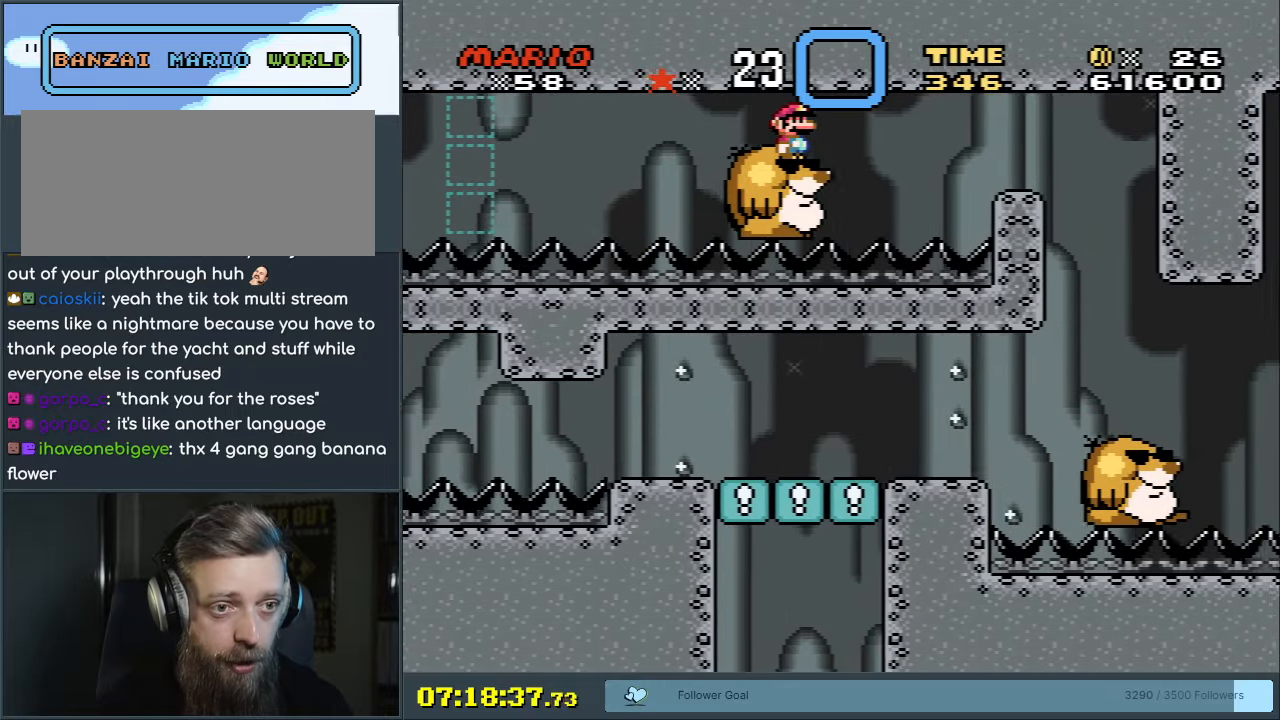
{"buttons": ["X", "DPAD_RIGHT"], "events": [[417, "DPAD_RIGHT", "down"]]}
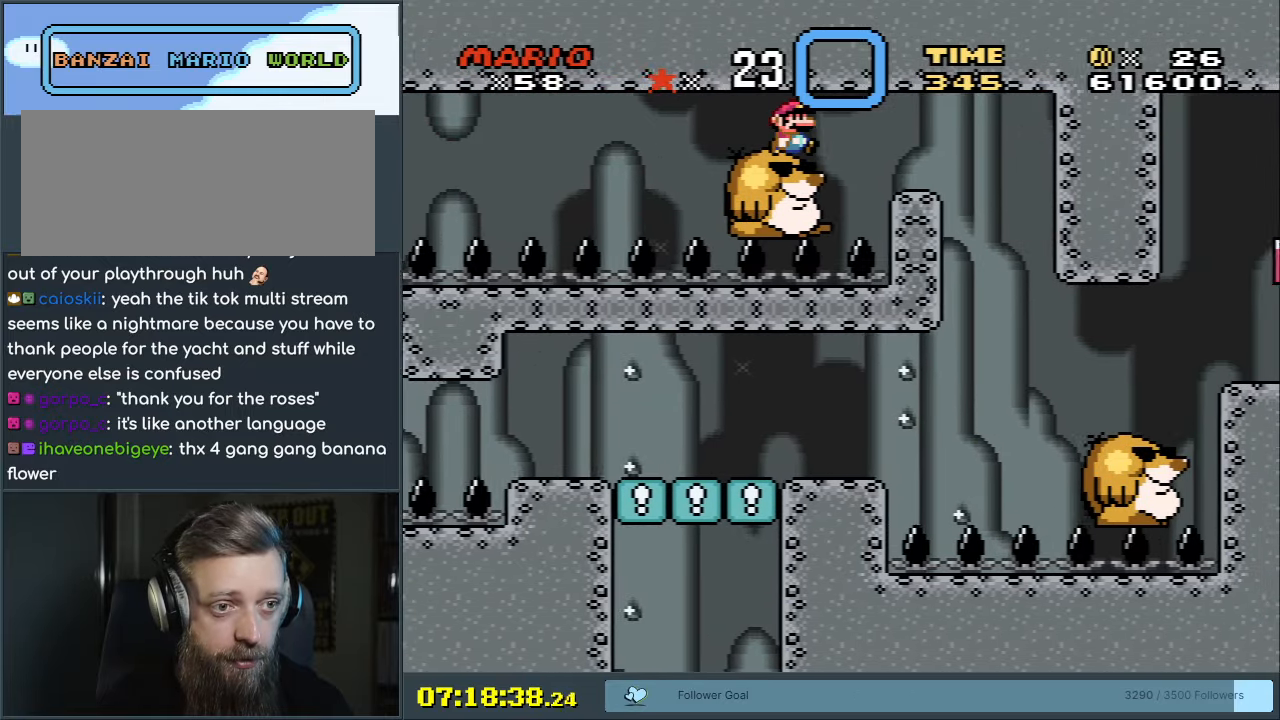
{"buttons": ["A", "X"], "events": [[83, "A", "down"], [217, "DPAD_RIGHT", "up"], [367, "DPAD_LEFT", "down"], [500, "DPAD_LEFT", "up"]]}
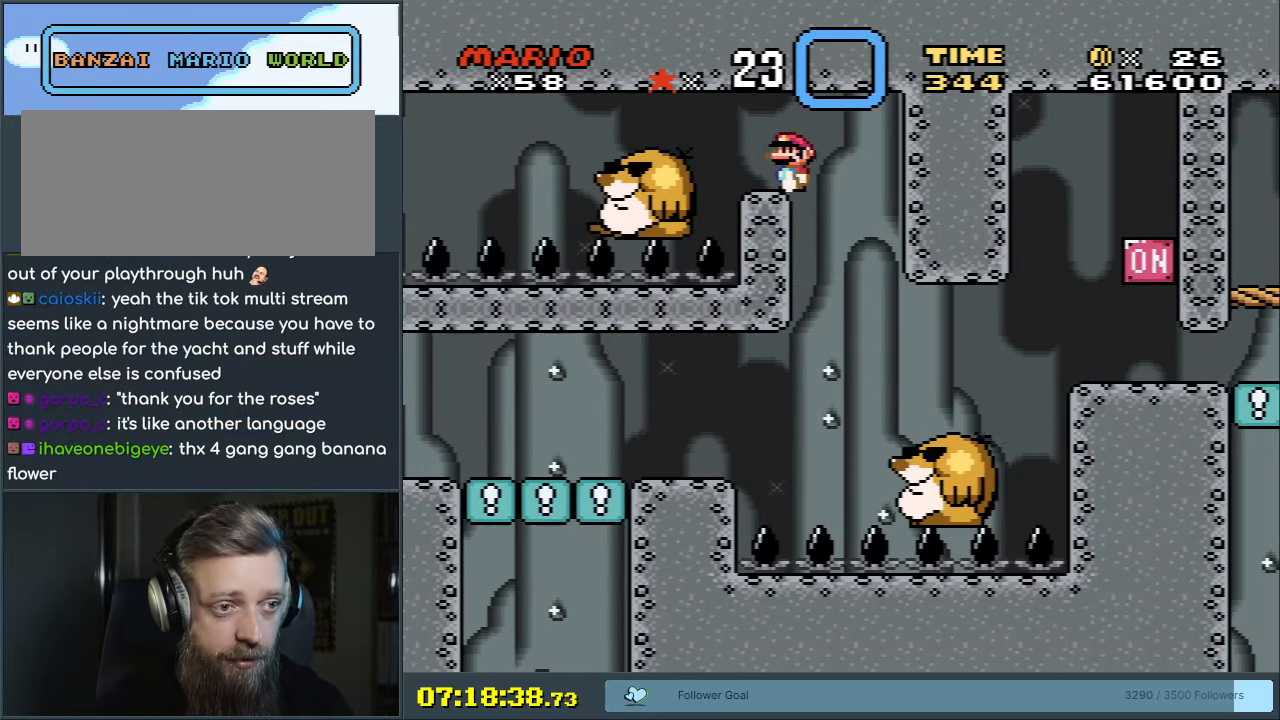
{"buttons": ["X", "DPAD_RIGHT"], "events": [[100, "A", "up"], [500, "DPAD_RIGHT", "down"]]}
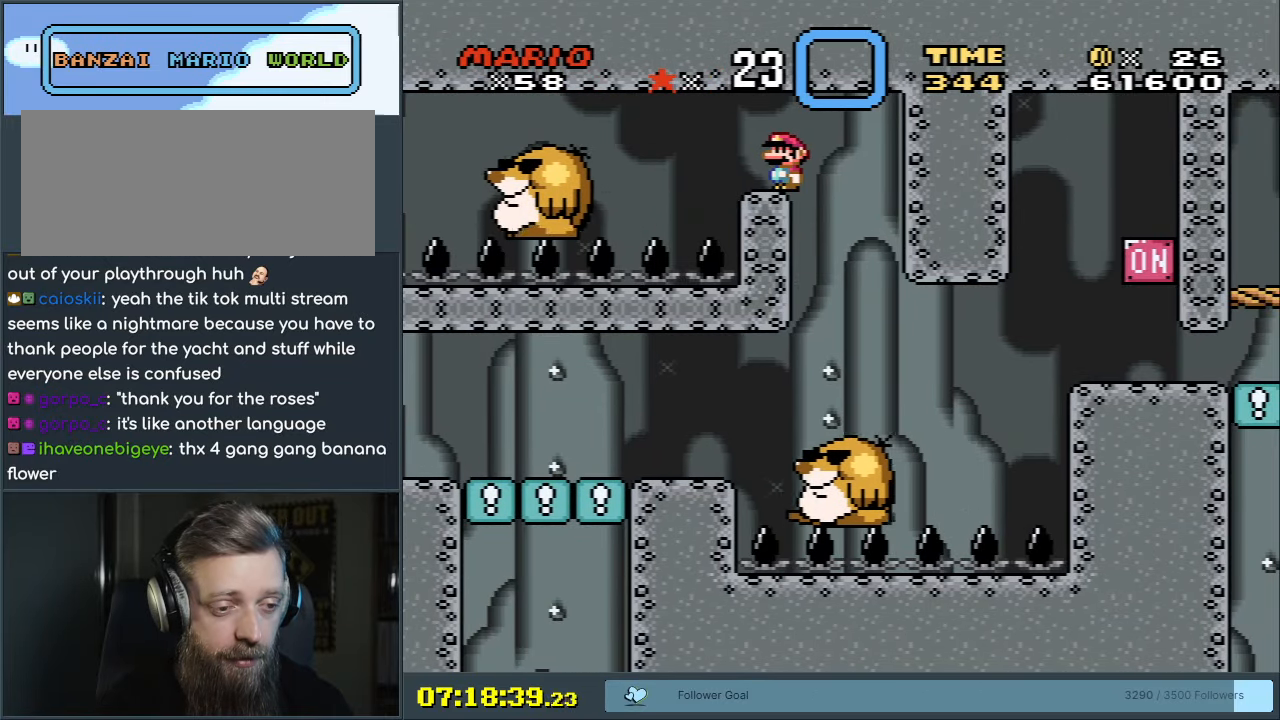
{"buttons": ["X"], "events": [[33, "A", "down"], [150, "A", "up"], [283, "DPAD_RIGHT", "up"], [400, "DPAD_LEFT", "down"], [483, "DPAD_LEFT", "up"]]}
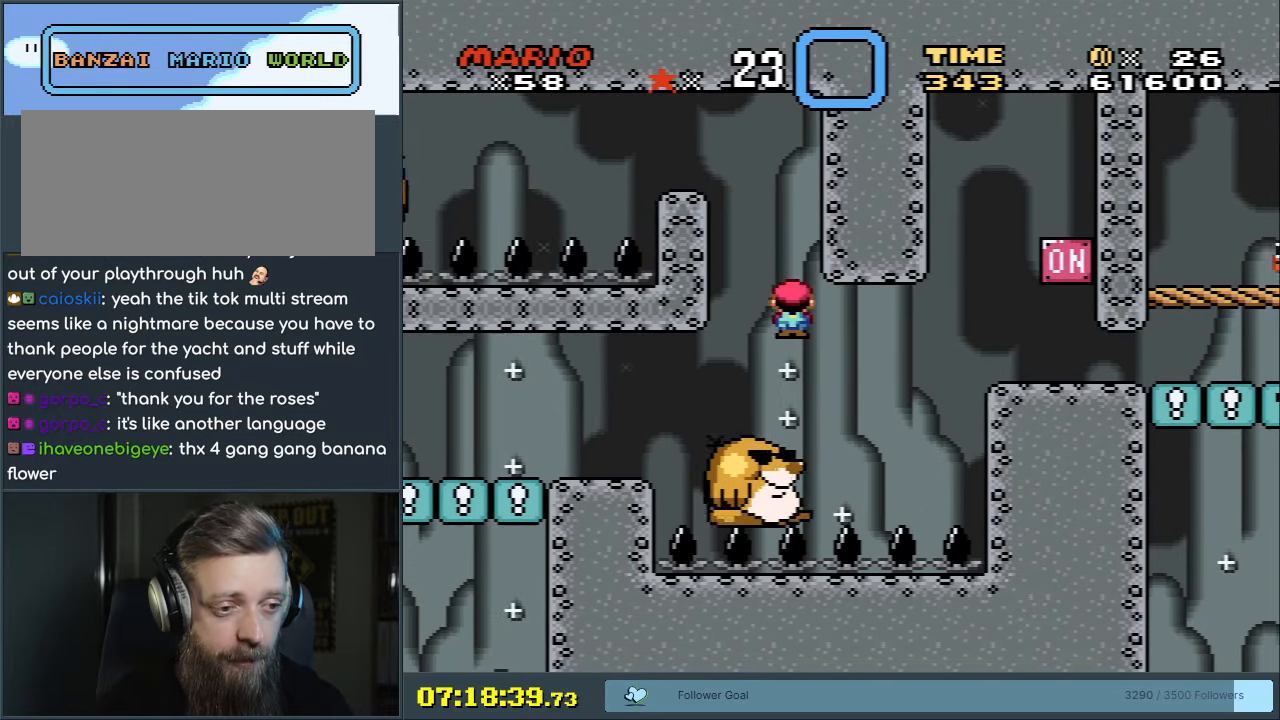
{"buttons": ["X"], "events": [[17, "DPAD_RIGHT", "down"], [117, "DPAD_RIGHT", "up"]]}
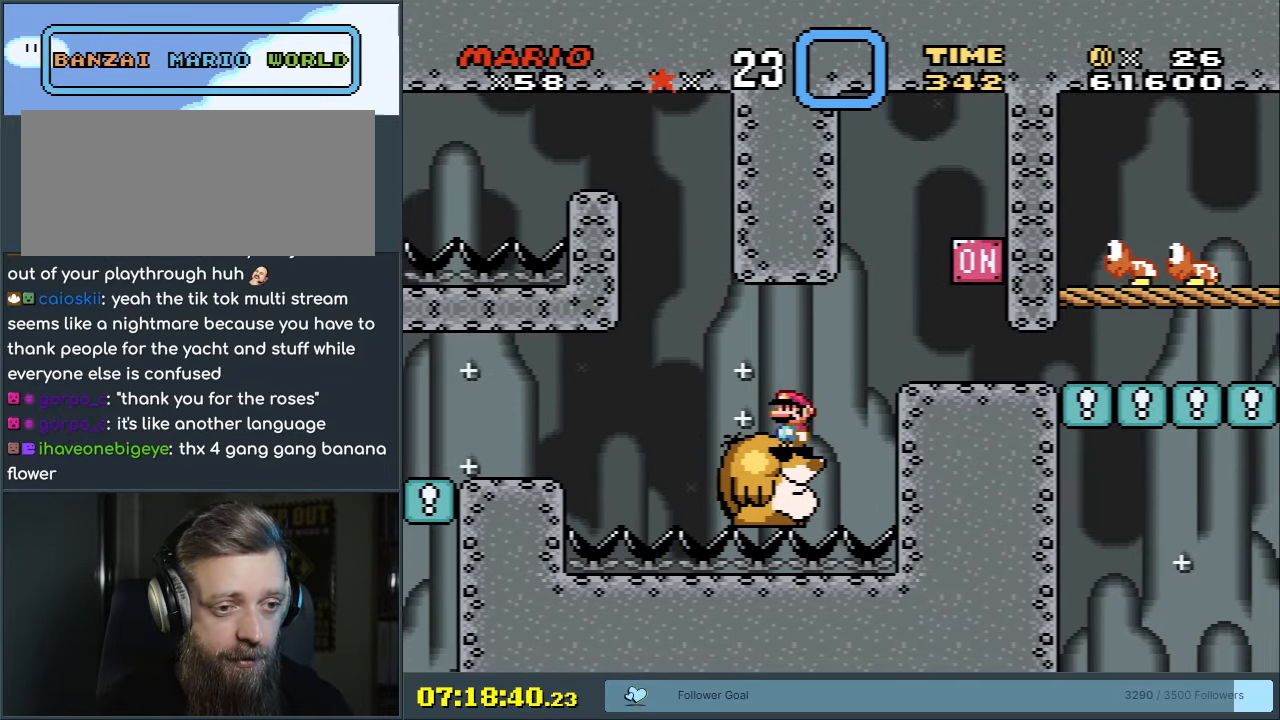
{"buttons": ["X"], "events": [[83, "DPAD_RIGHT", "down"], [117, "A", "down"], [200, "A", "up"], [367, "A", "down"], [383, "DPAD_RIGHT", "up"], [450, "A", "up"]]}
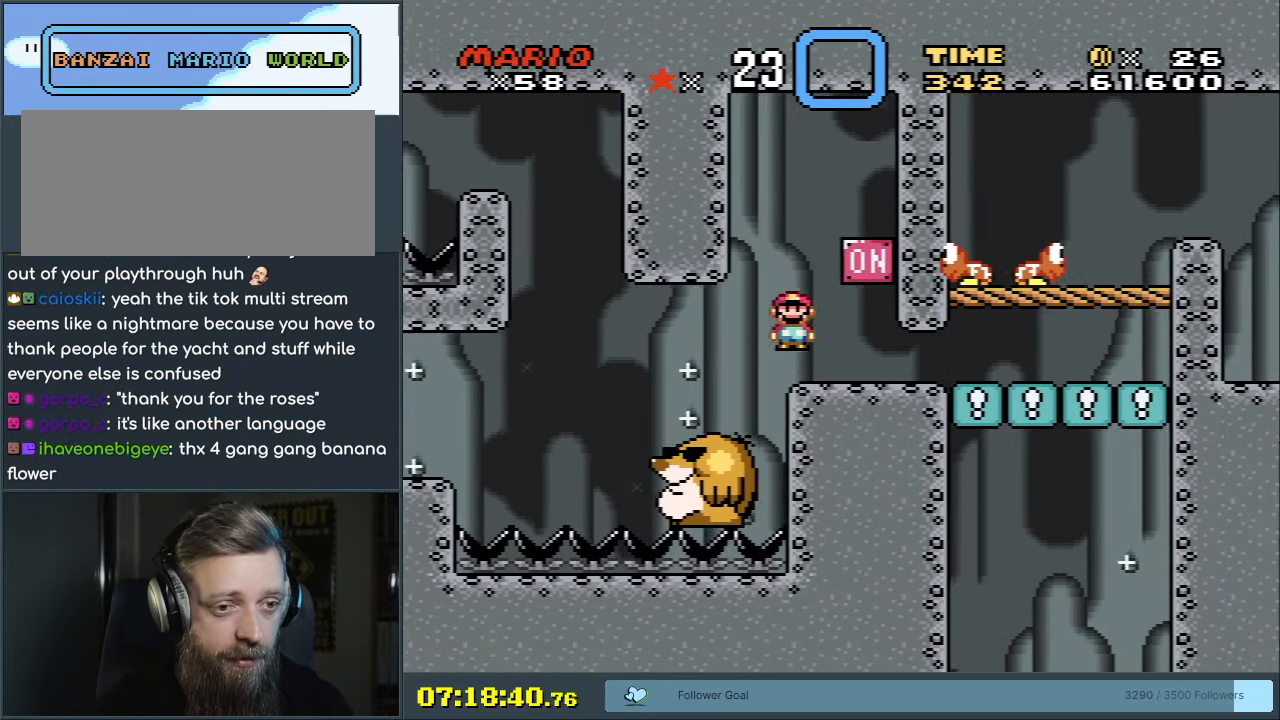
{"buttons": ["Y"], "events": [[17, "DPAD_LEFT", "down"], [17, "X", "up"], [50, "Y", "down"], [133, "DPAD_LEFT", "up"], [300, "DPAD_RIGHT", "down"], [400, "DPAD_RIGHT", "up"]]}
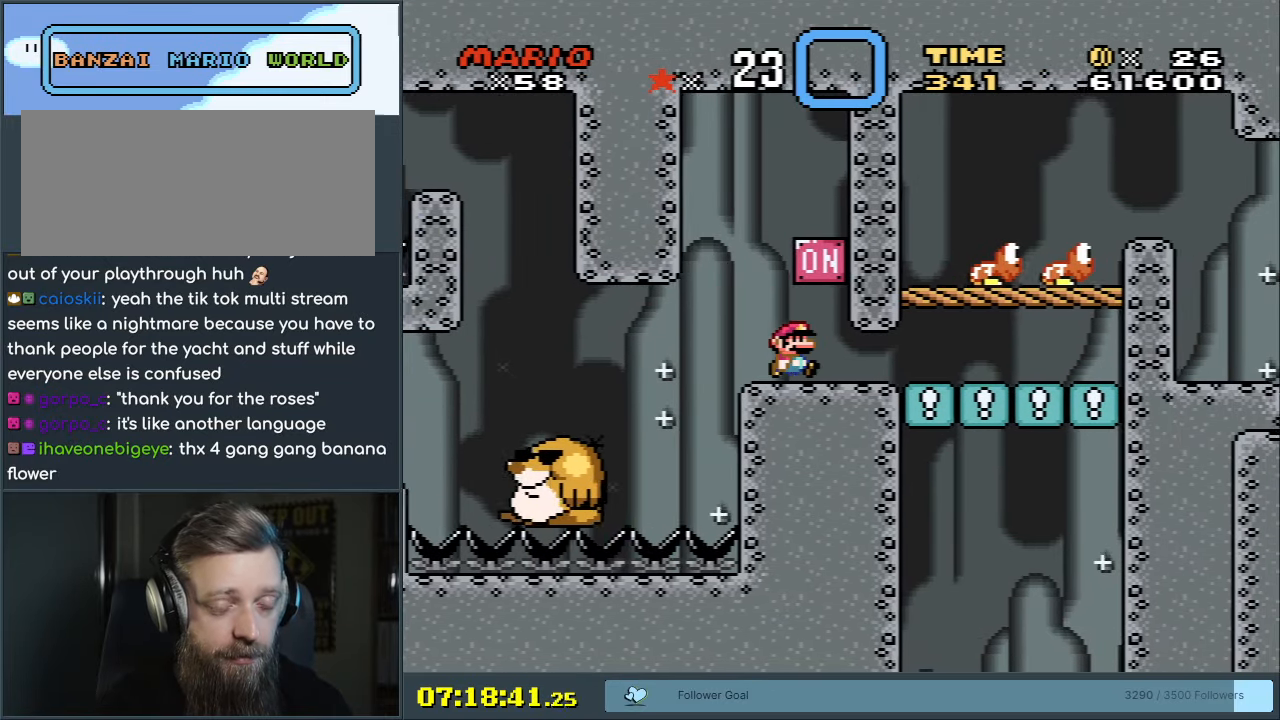
{"buttons": ["Y", "DPAD_RIGHT"], "events": [[333, "DPAD_RIGHT", "down"]]}
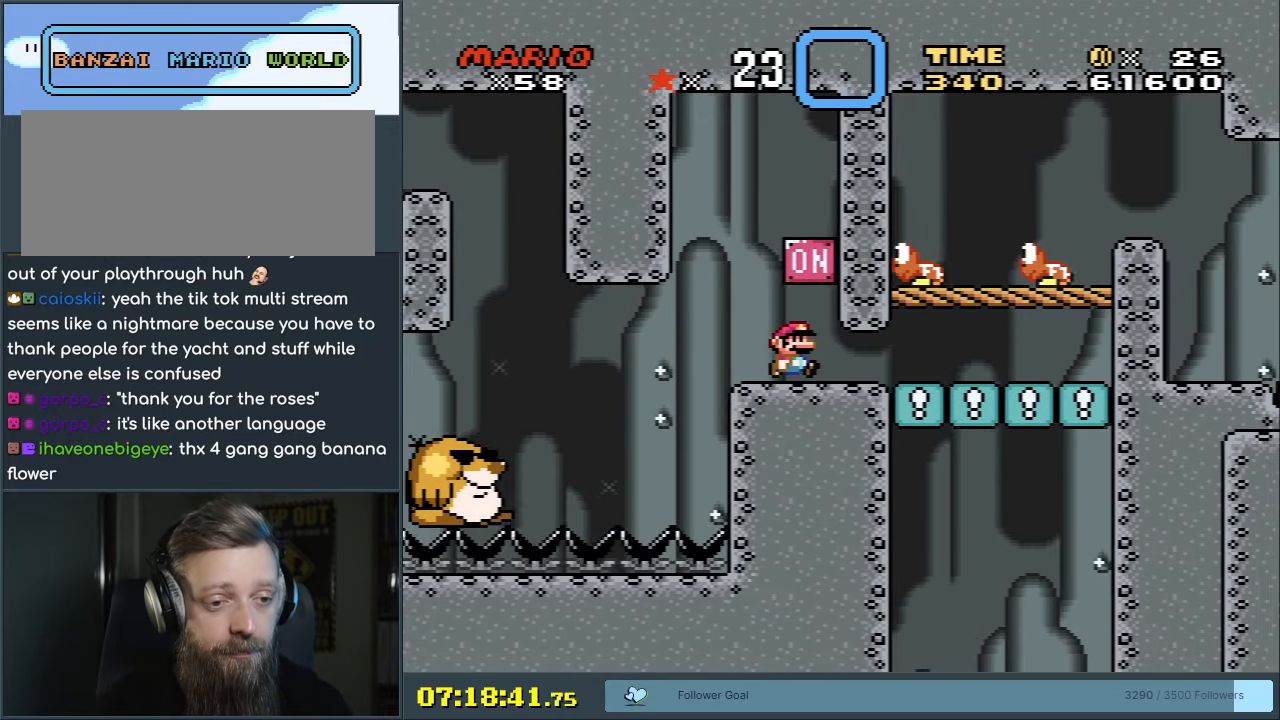
{"buttons": ["Y", "DPAD_RIGHT"], "events": [[83, "DPAD_RIGHT", "up"], [333, "DPAD_RIGHT", "down"]]}
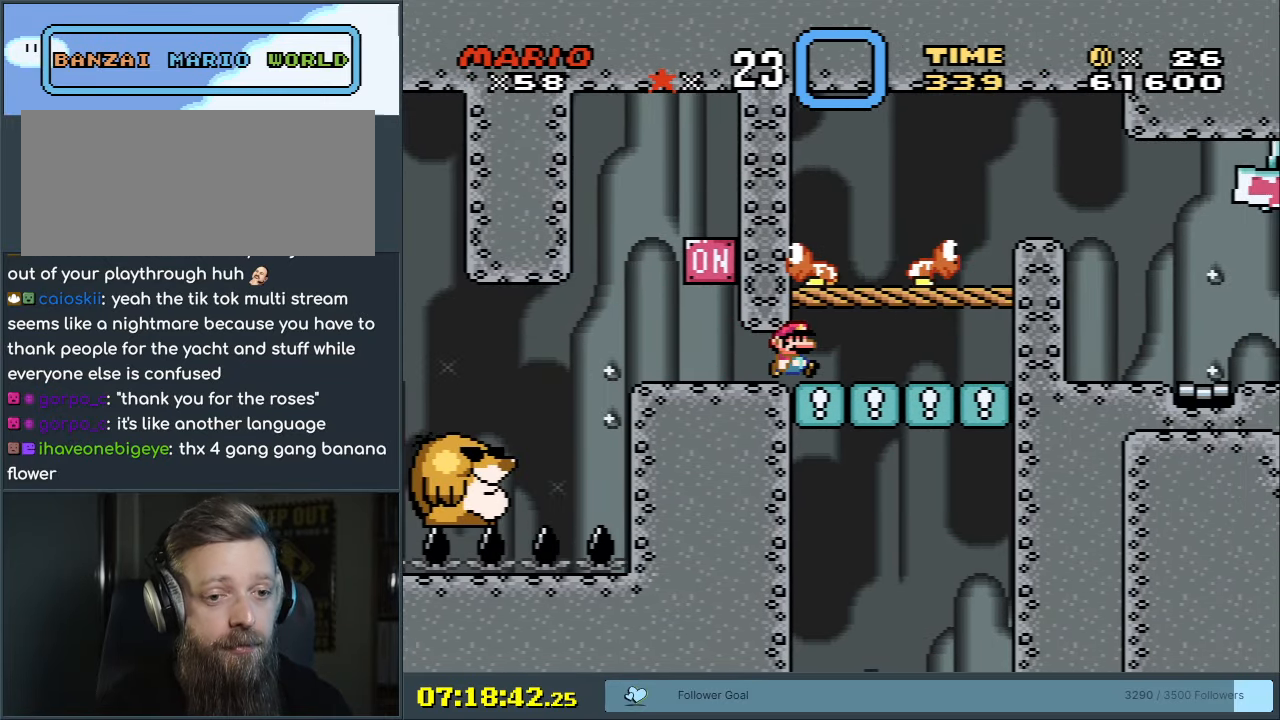
{"buttons": ["Y"], "events": [[183, "DPAD_RIGHT", "up"]]}
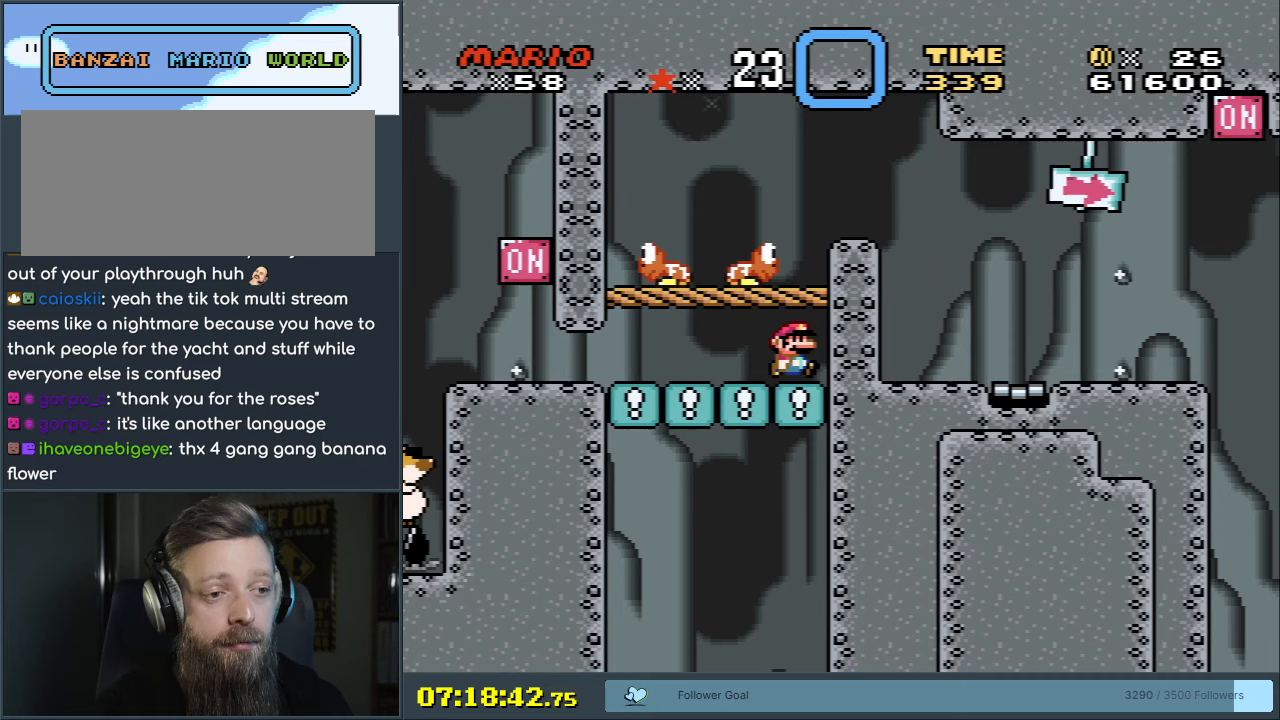
{"buttons": ["Y"], "events": []}
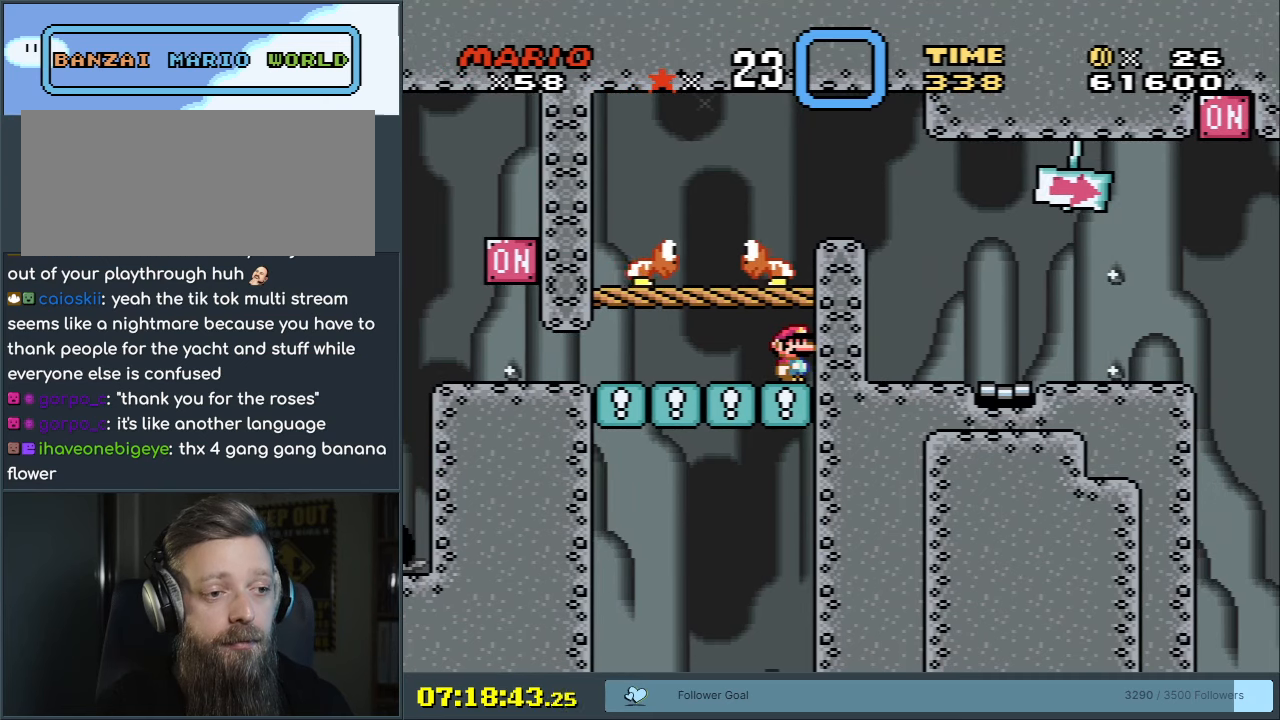
{"buttons": ["Y"], "events": []}
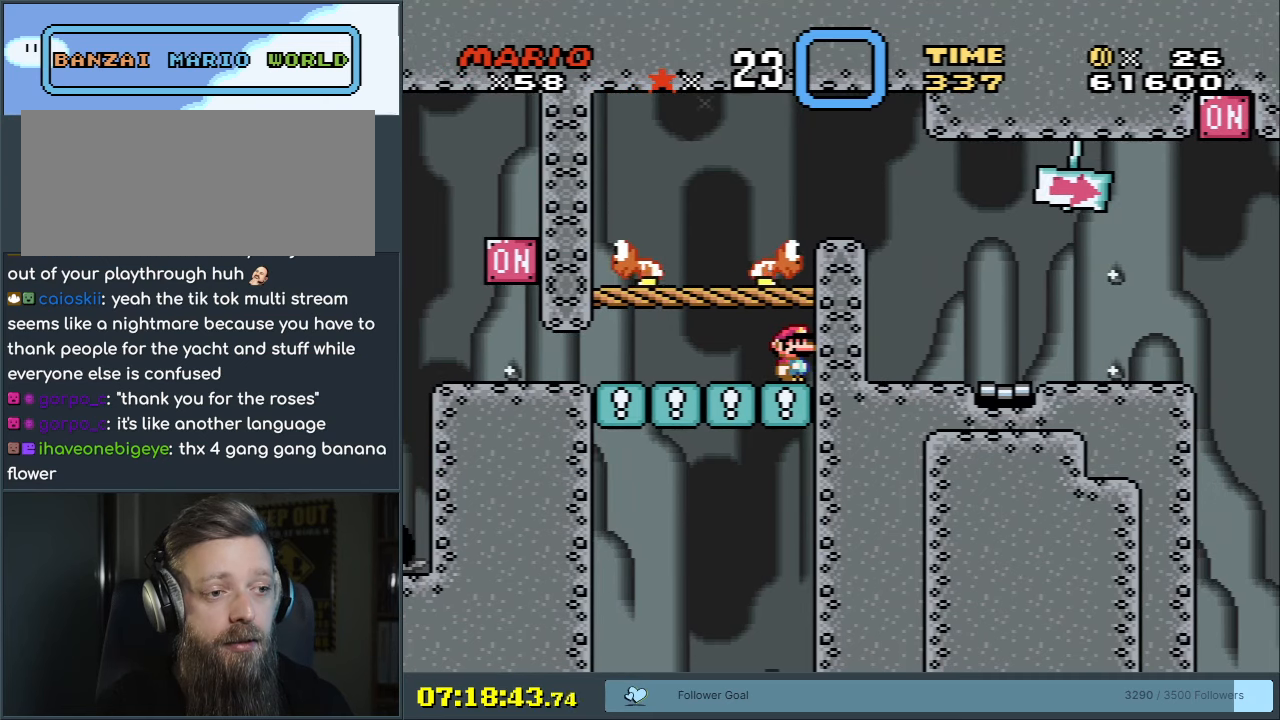
{"buttons": ["B", "Y", "DPAD_RIGHT"], "events": [[417, "B", "down"], [467, "DPAD_RIGHT", "down"]]}
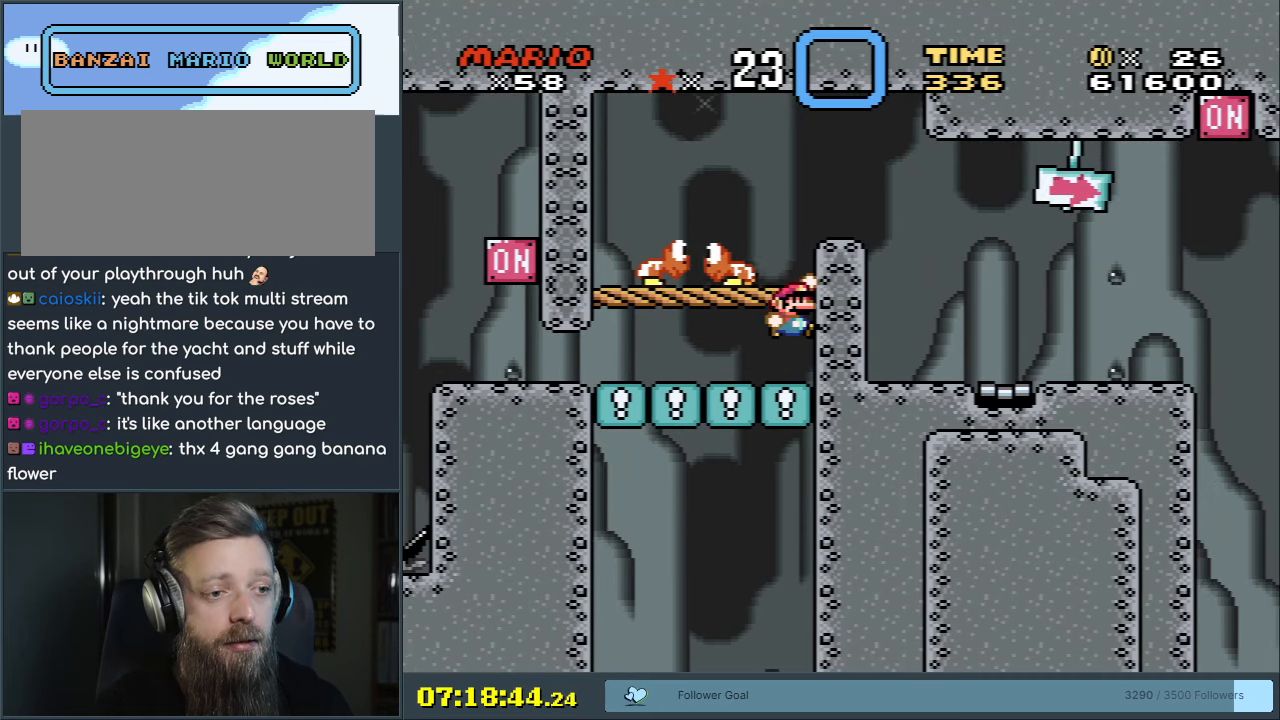
{"buttons": ["Y", "DPAD_RIGHT"], "events": [[333, "B", "up"]]}
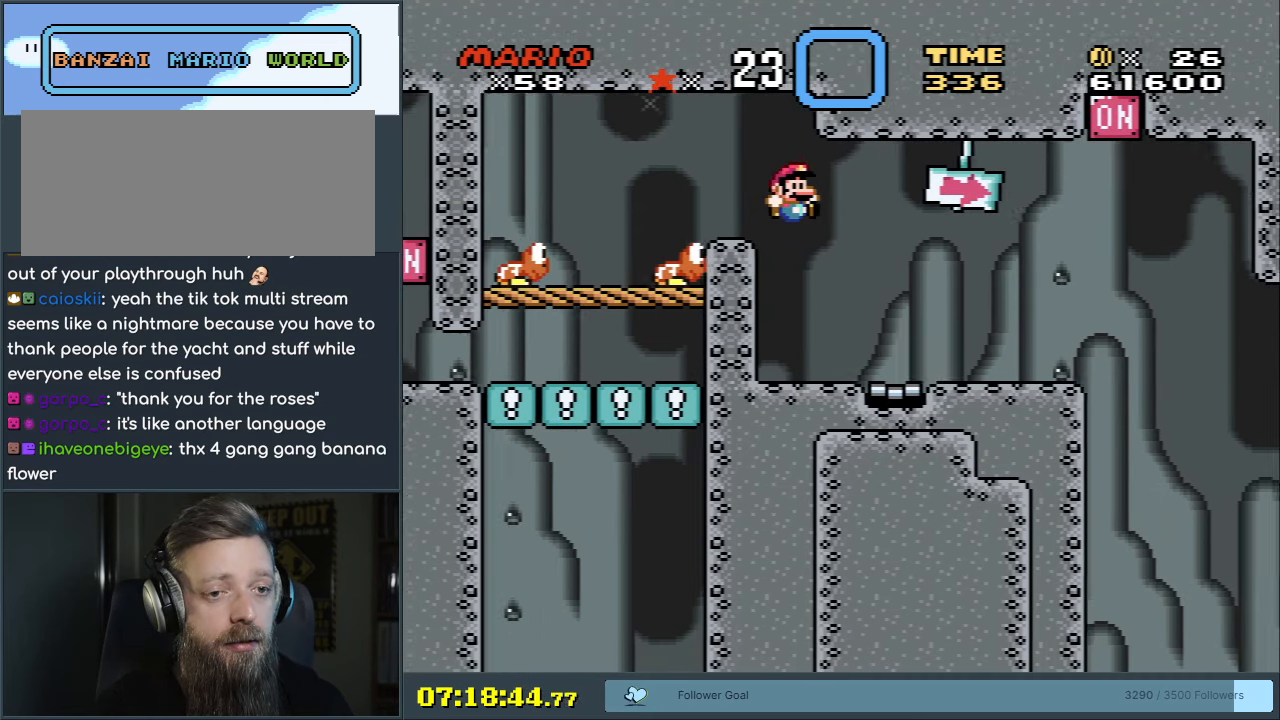
{"buttons": ["Y", "DPAD_LEFT"], "events": [[200, "DPAD_RIGHT", "up"], [467, "DPAD_LEFT", "down"]]}
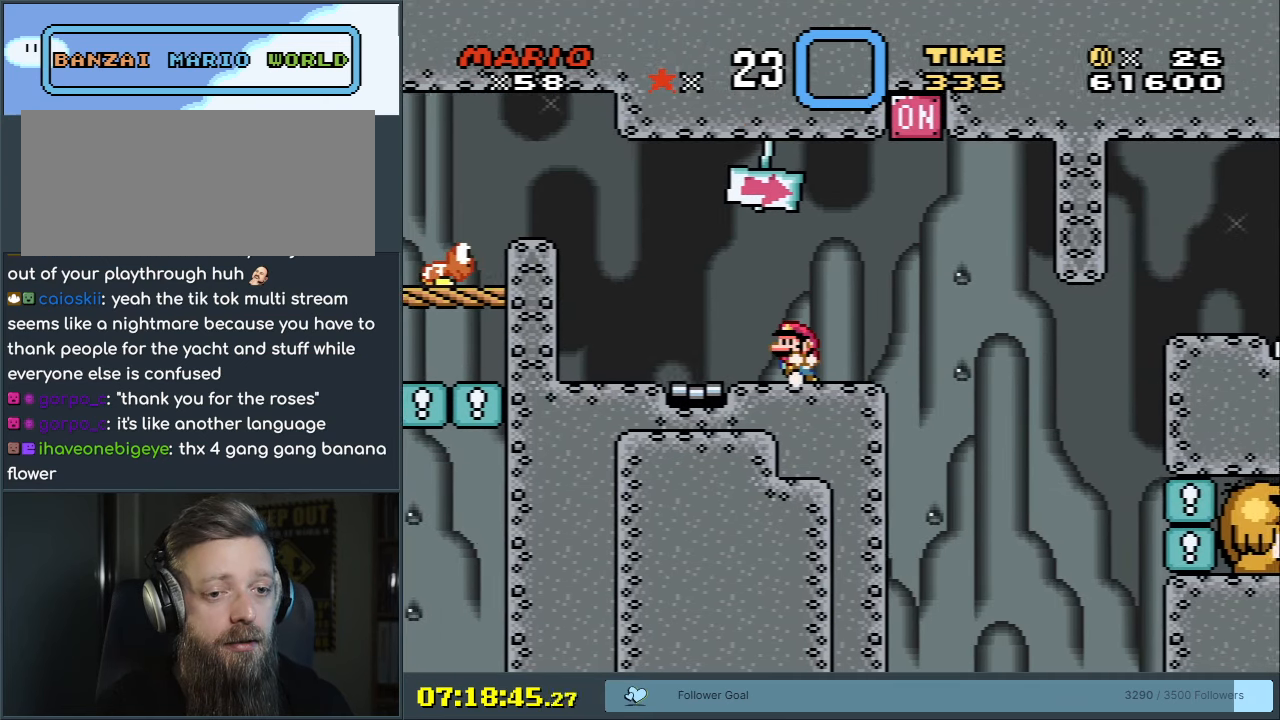
{"buttons": ["Y"], "events": [[50, "DPAD_LEFT", "up"], [233, "DPAD_RIGHT", "down"], [383, "DPAD_RIGHT", "up"]]}
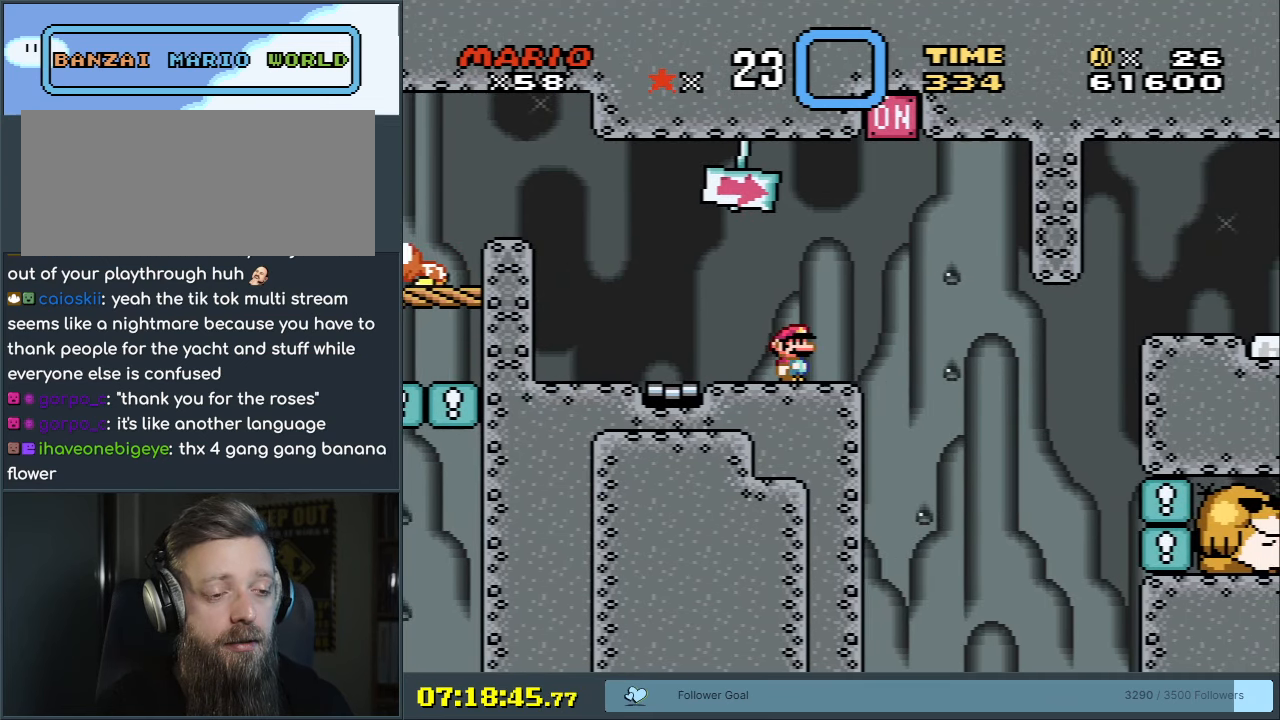
{"buttons": ["Y"], "events": []}
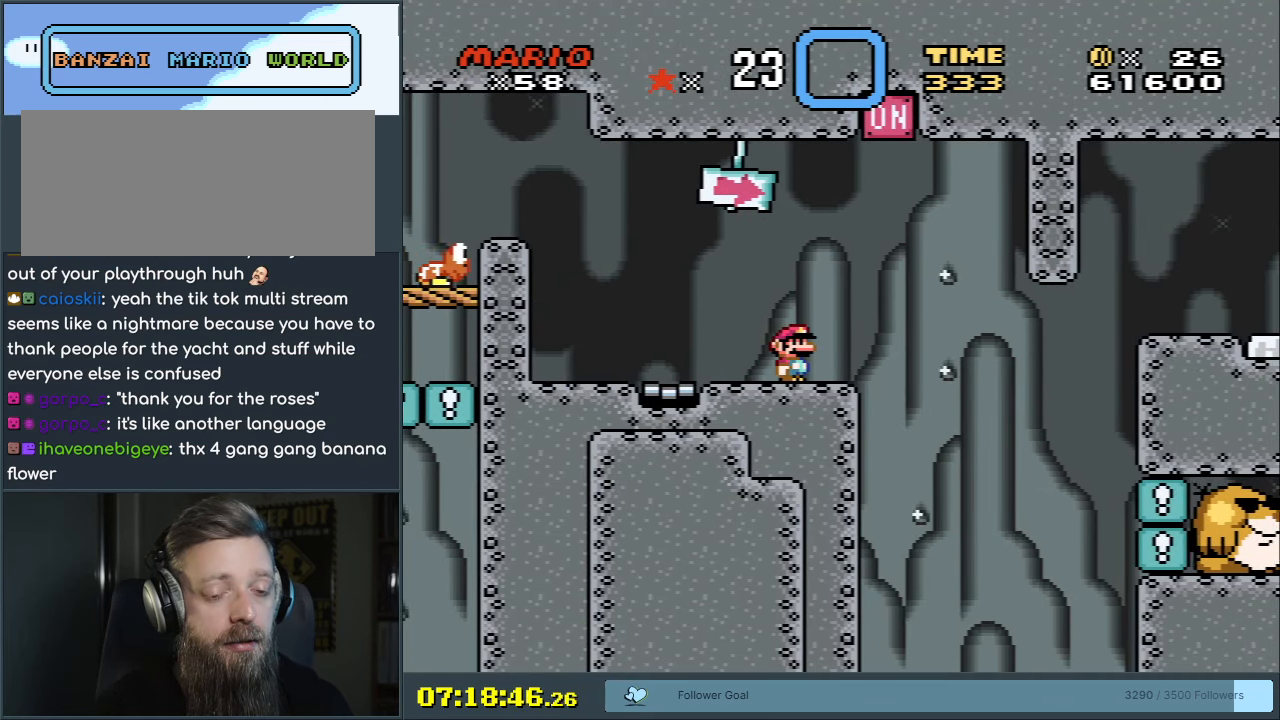
{"buttons": ["Y"], "events": []}
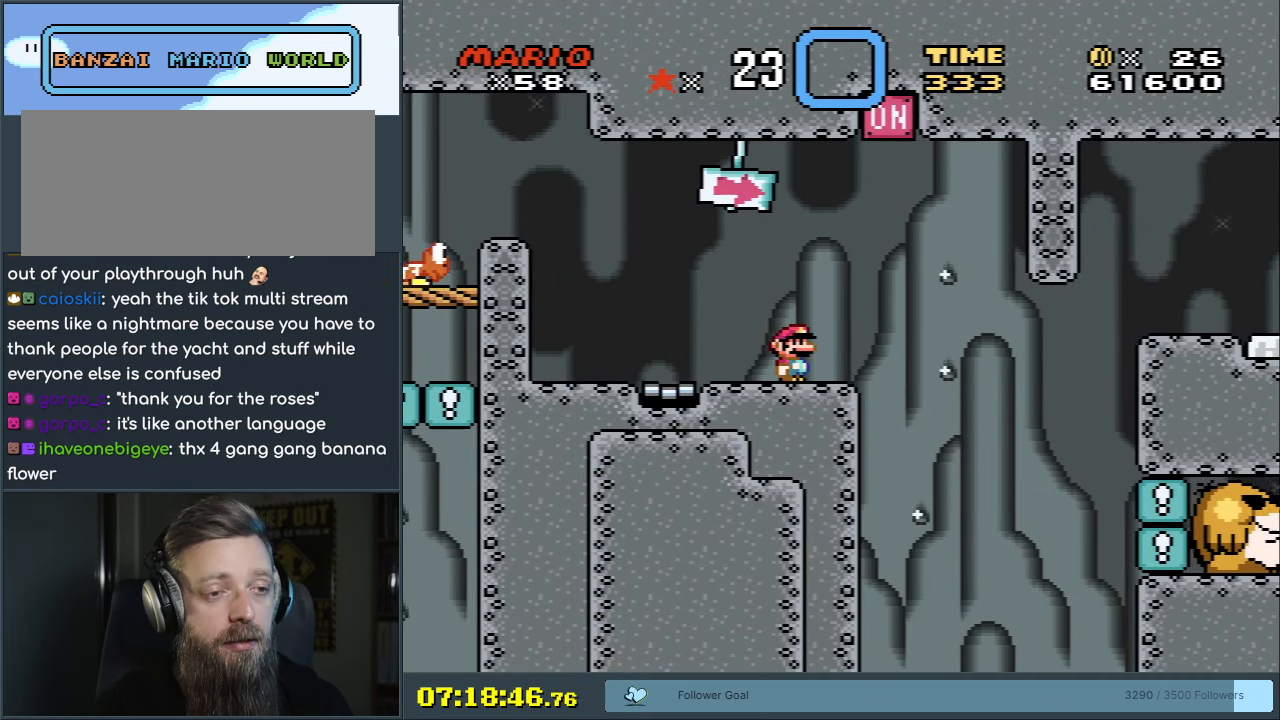
{"buttons": ["Y"], "events": []}
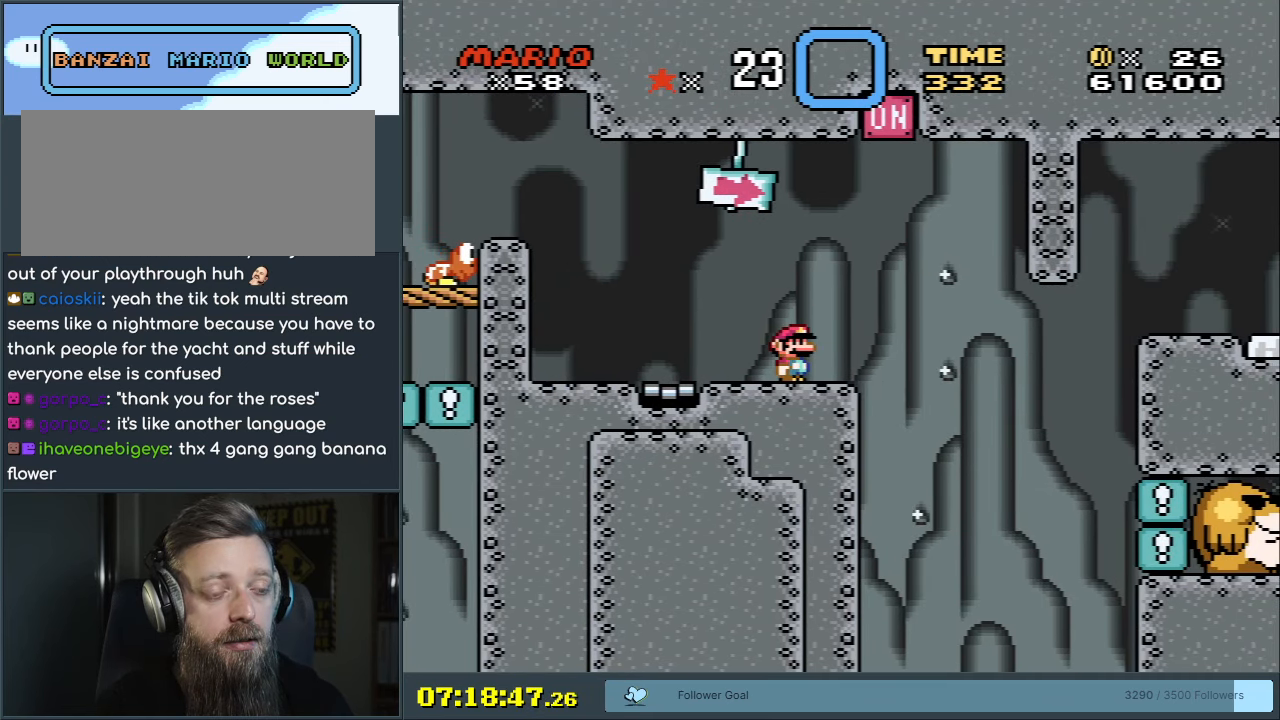
{"buttons": ["Y"], "events": []}
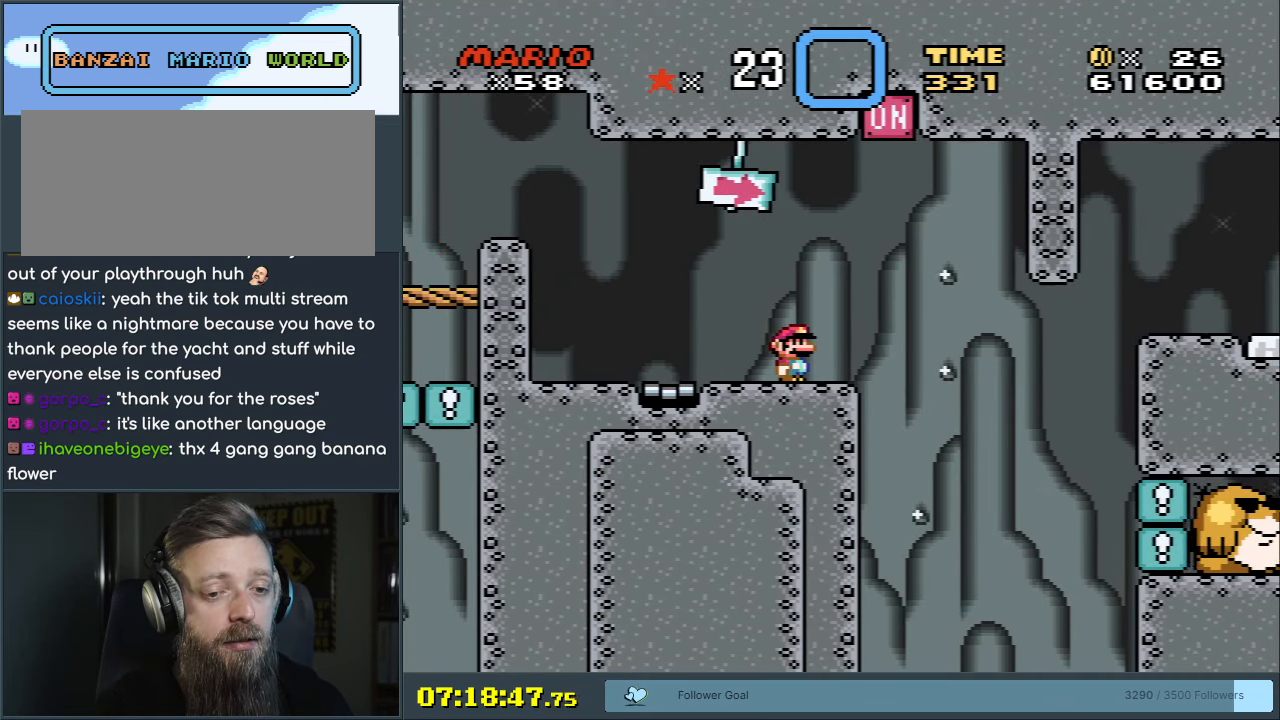
{"buttons": ["Y"], "events": []}
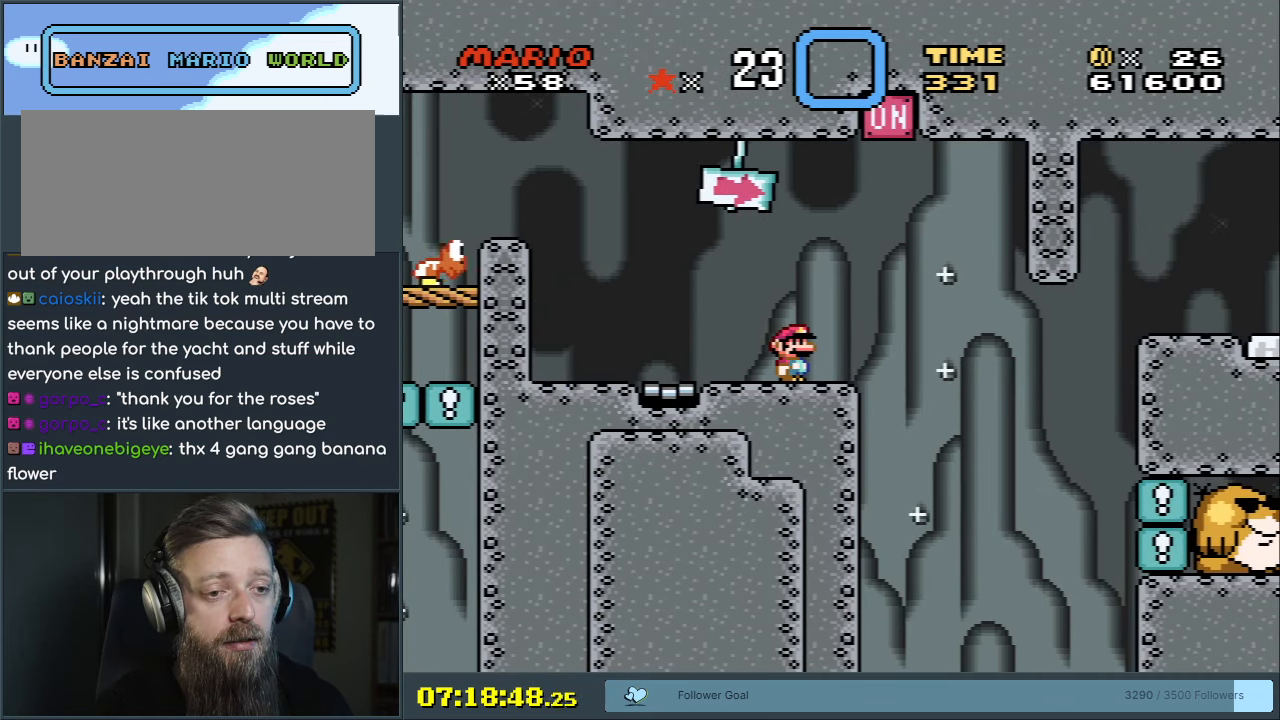
{"buttons": ["Y"], "events": []}
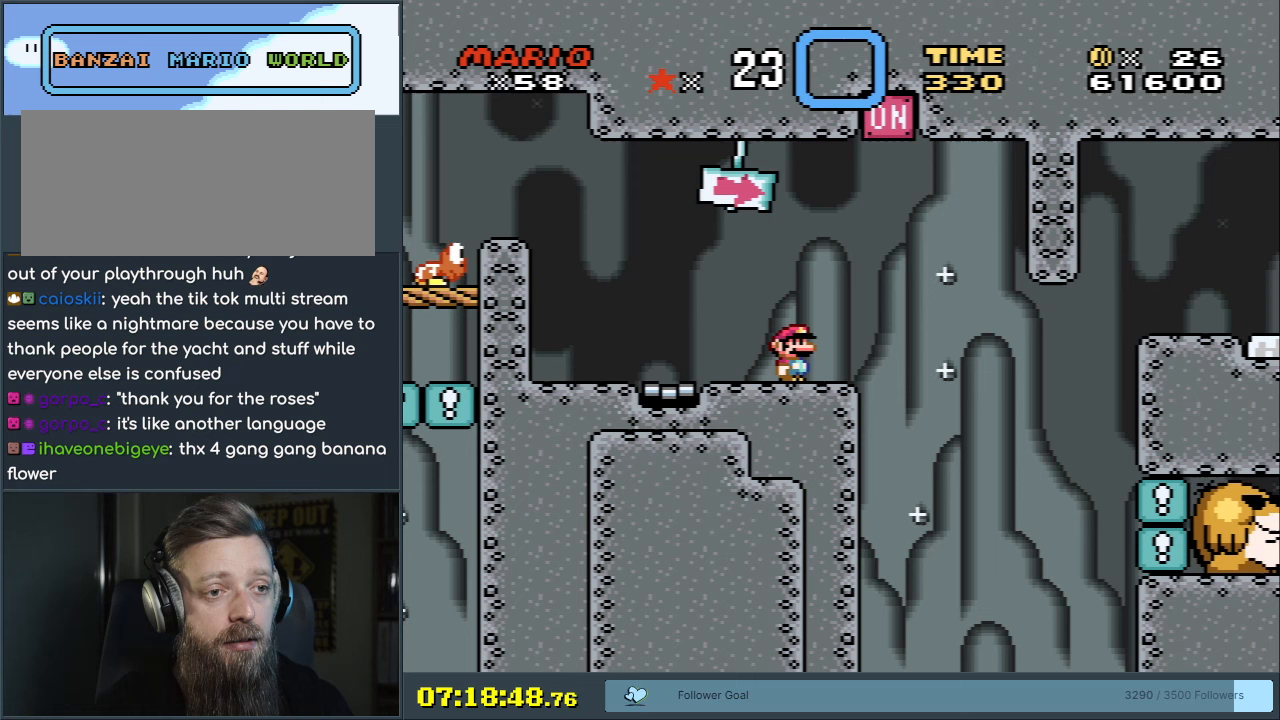
{"buttons": ["Y", "DPAD_LEFT"], "events": [[467, "DPAD_LEFT", "down"]]}
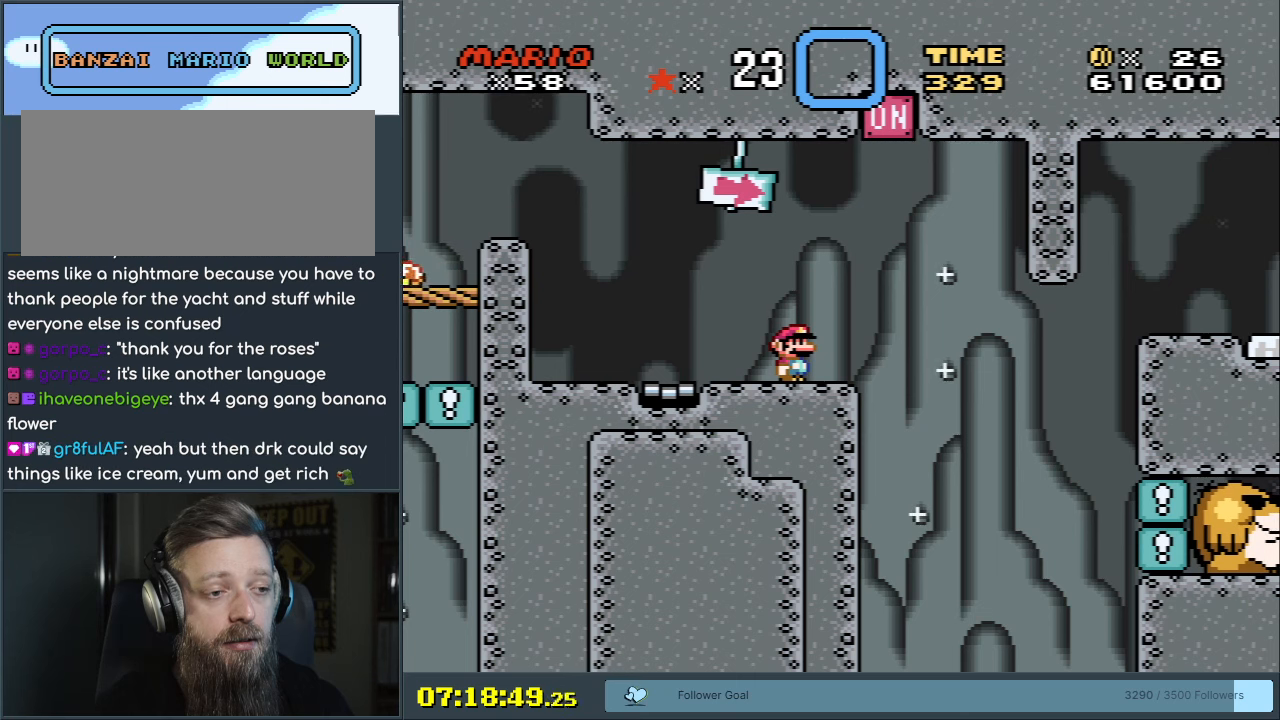
{"buttons": ["Y"], "events": [[117, "DPAD_LEFT", "up"], [217, "DPAD_RIGHT", "down"], [267, "DPAD_RIGHT", "up"]]}
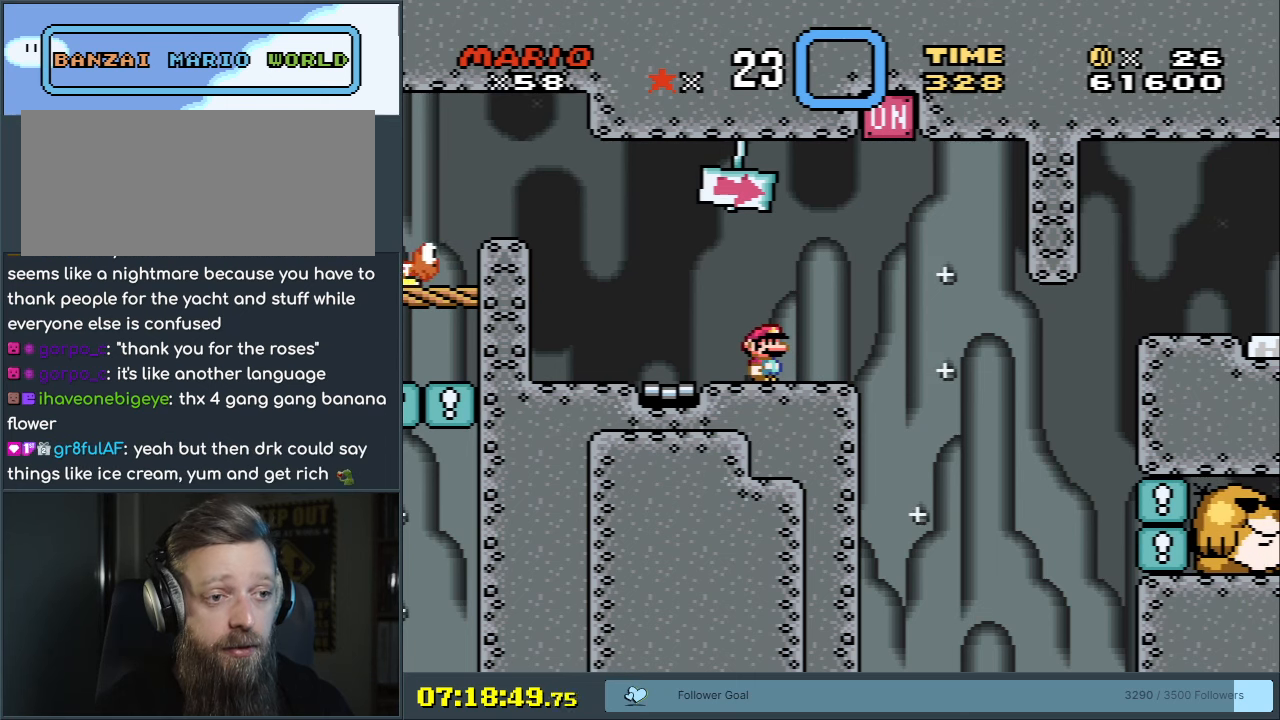
{"buttons": ["Y"], "events": []}
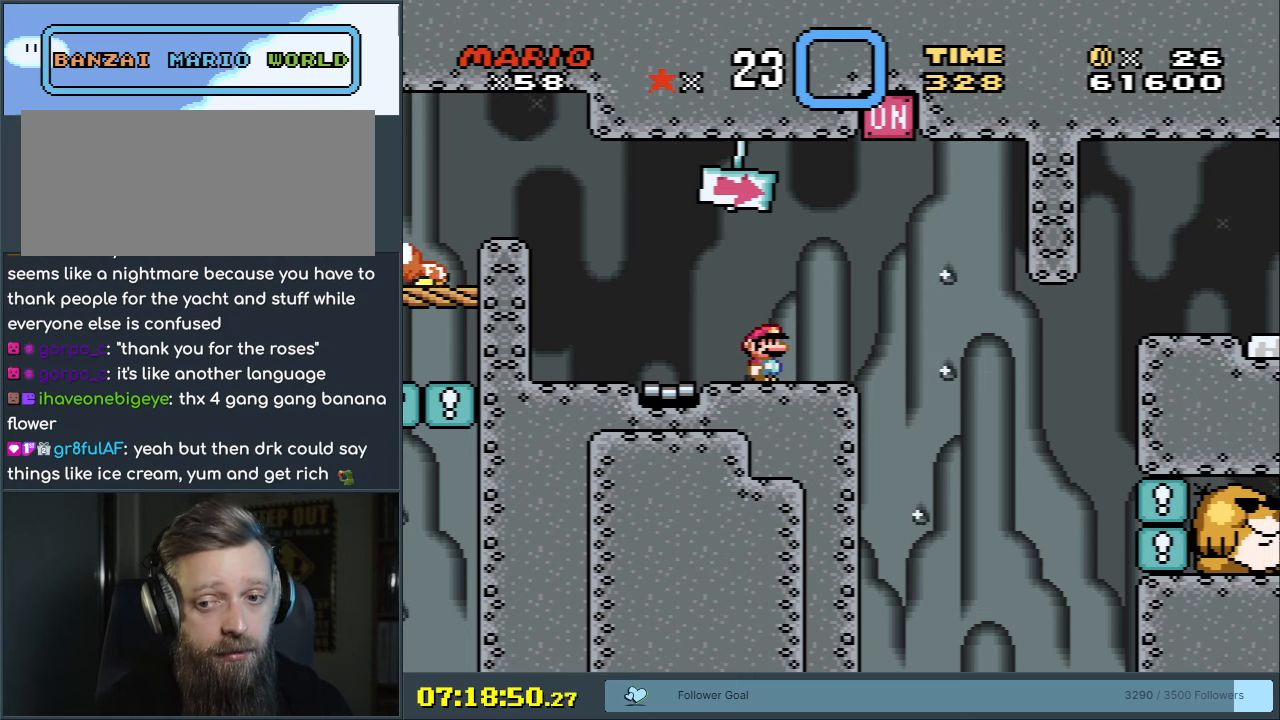
{"buttons": ["Y"], "events": [[267, "DPAD_LEFT", "down"], [383, "DPAD_LEFT", "up"]]}
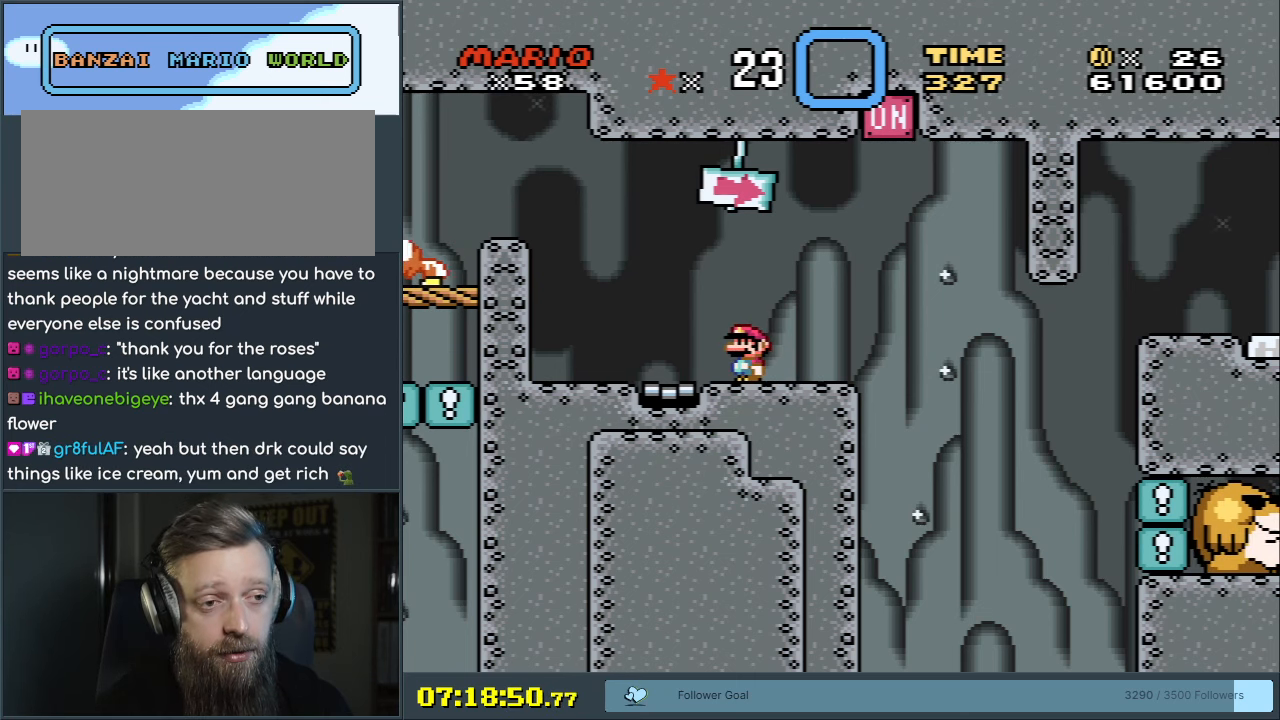
{"buttons": ["B", "Y", "DPAD_RIGHT"], "events": [[150, "DPAD_RIGHT", "down"], [483, "B", "down"]]}
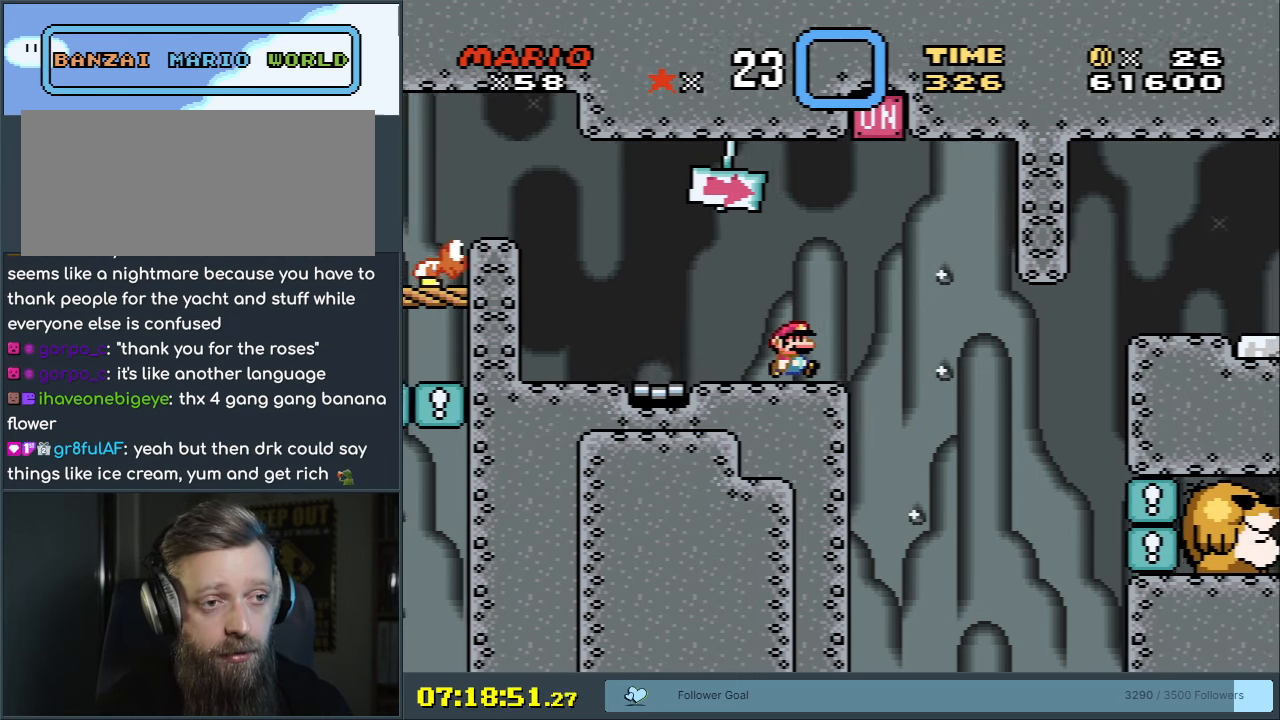
{"buttons": ["B", "Y", "DPAD_RIGHT"], "events": [[50, "DPAD_RIGHT", "up"], [67, "DPAD_LEFT", "down"], [200, "DPAD_LEFT", "up"], [217, "DPAD_RIGHT", "down"]]}